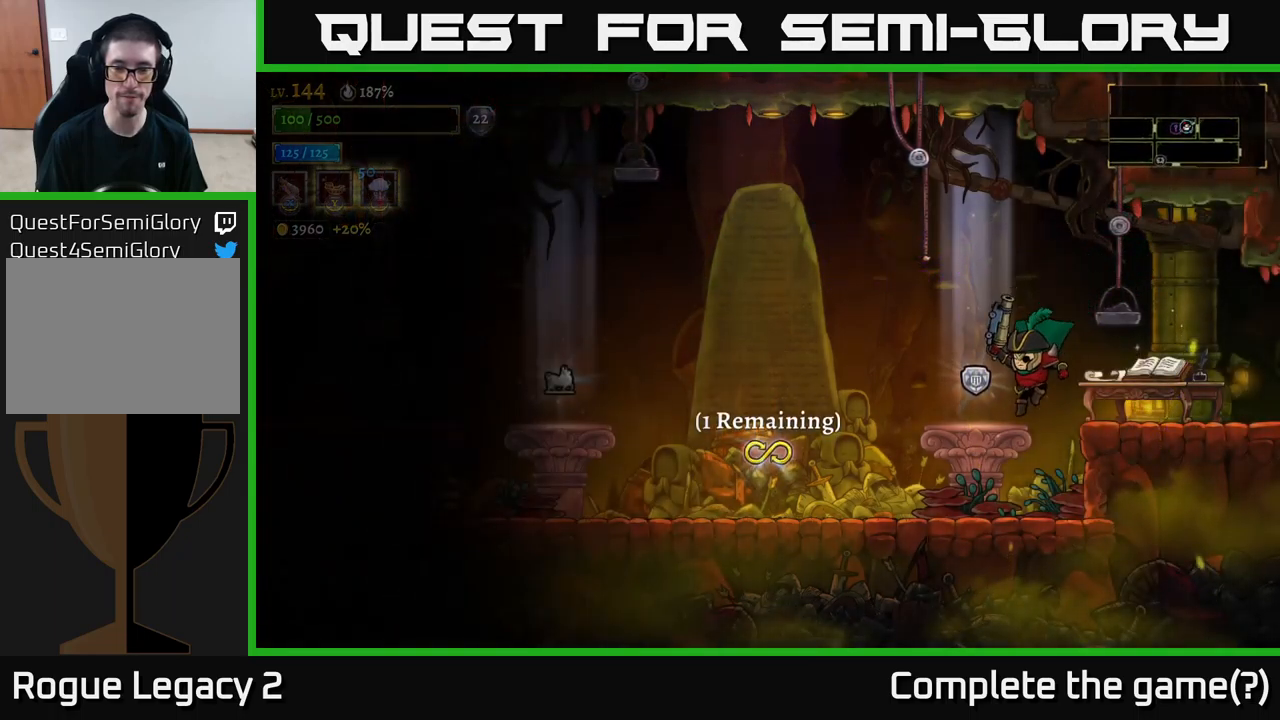
Gameplay with a controller (Xbox layout); each line is a JSON object with the inputs held at the frame after it. "events" lists button and stick changes between this image and that frame as [ms after this image, input, new state], when the widget could be followed in between.
{"buttons": [], "left_stick": "left", "right_stick": "center", "events": [[116, "left_stick", "center"], [416, "left_stick", "left"]]}
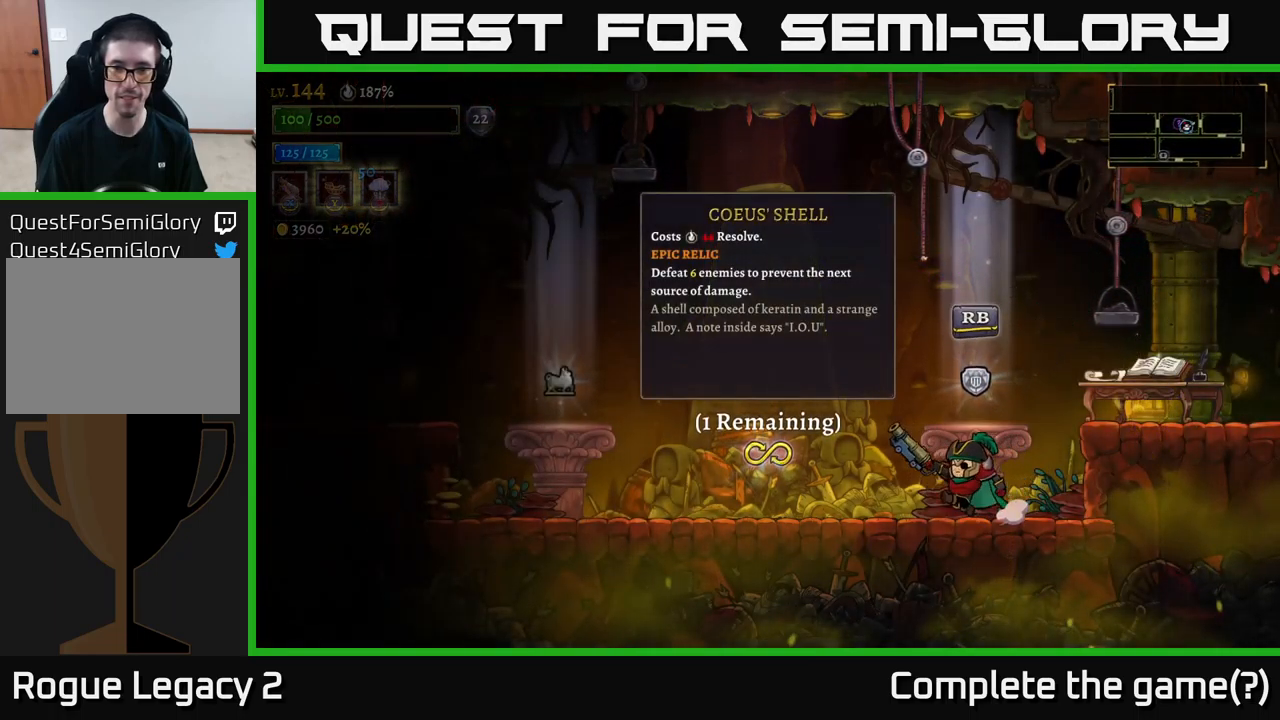
{"buttons": [], "left_stick": "center", "right_stick": "center", "events": [[66, "left_stick", "center"]]}
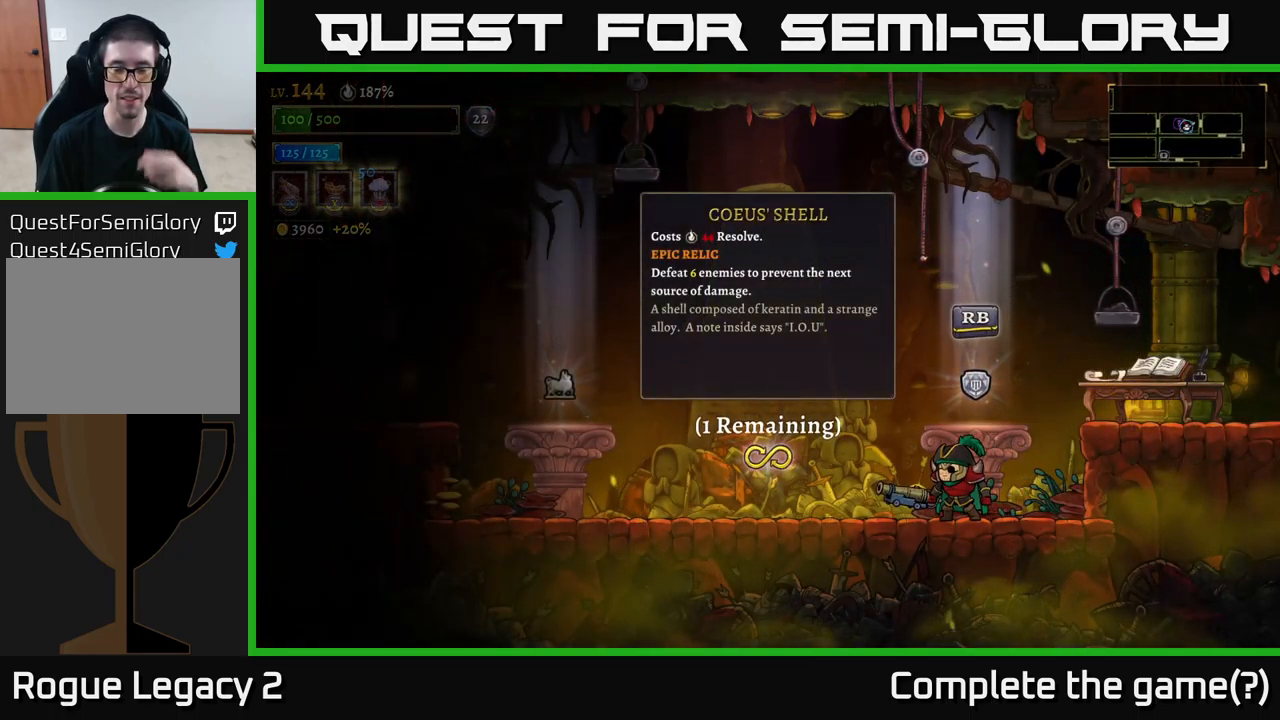
{"buttons": [], "left_stick": "center", "right_stick": "center", "events": []}
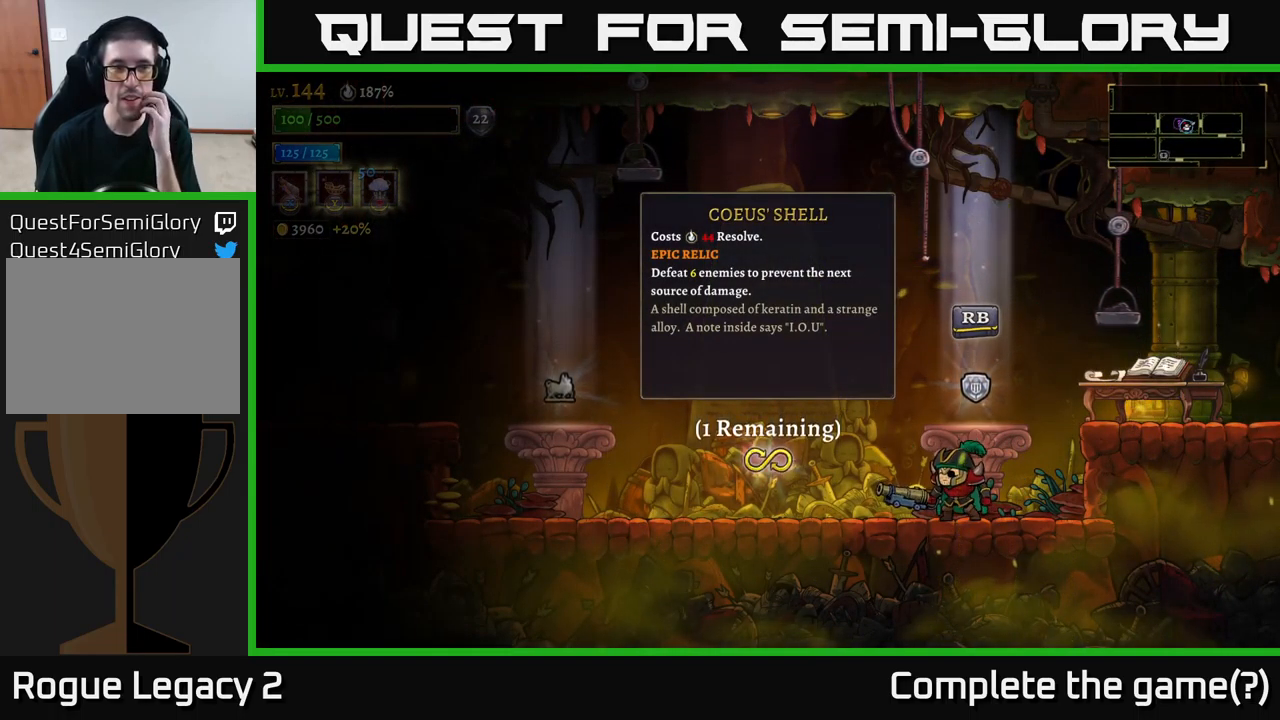
{"buttons": [], "left_stick": "center", "right_stick": "center", "events": []}
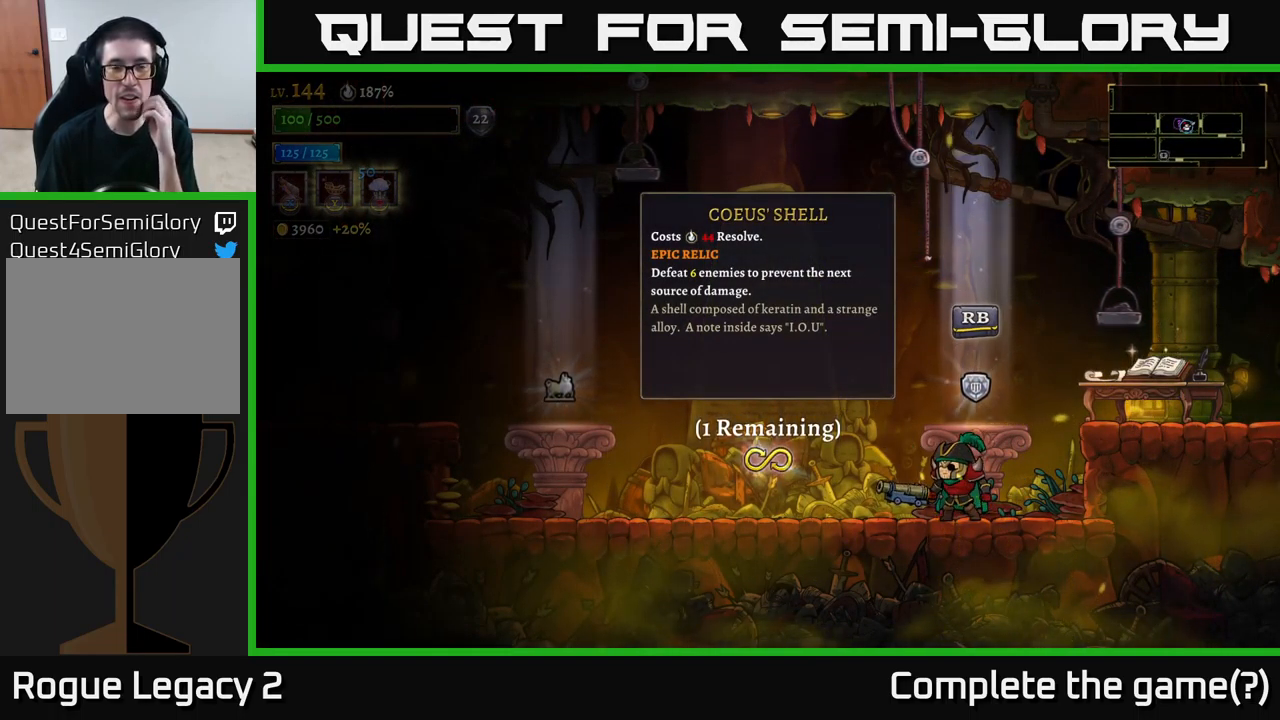
{"buttons": [], "left_stick": "center", "right_stick": "center"}
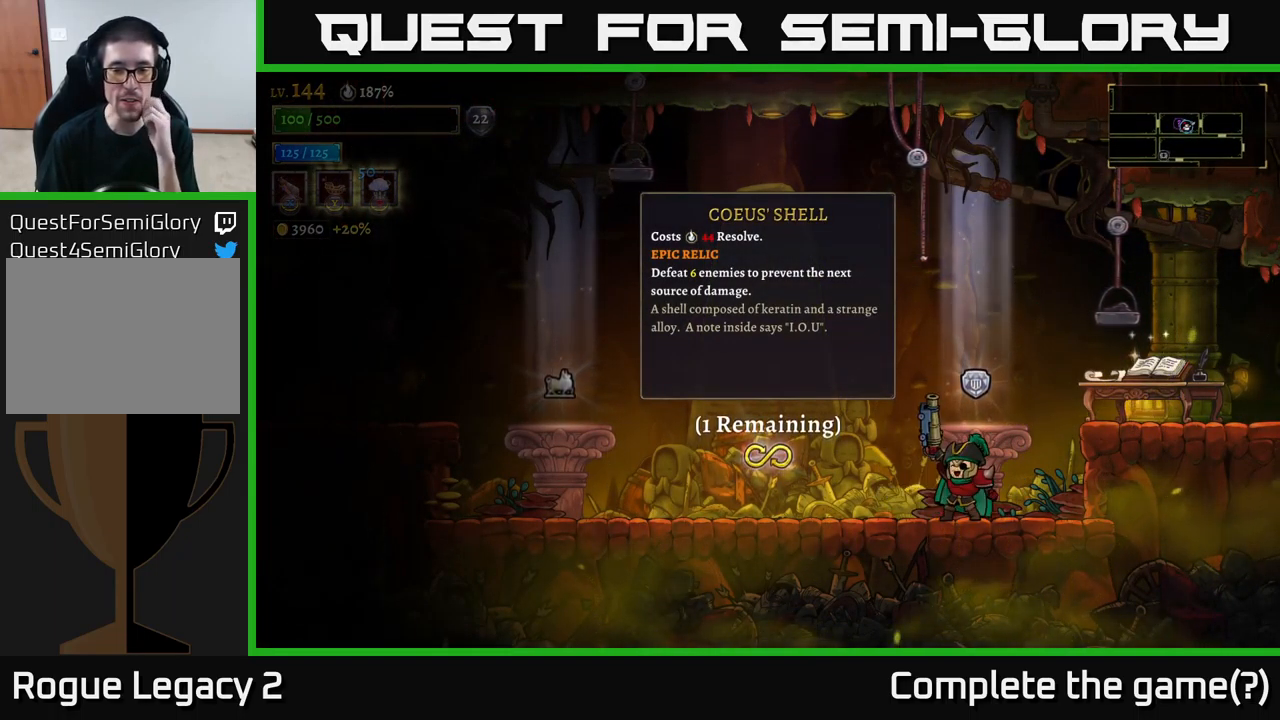
{"buttons": [], "left_stick": "center", "right_stick": "center", "events": []}
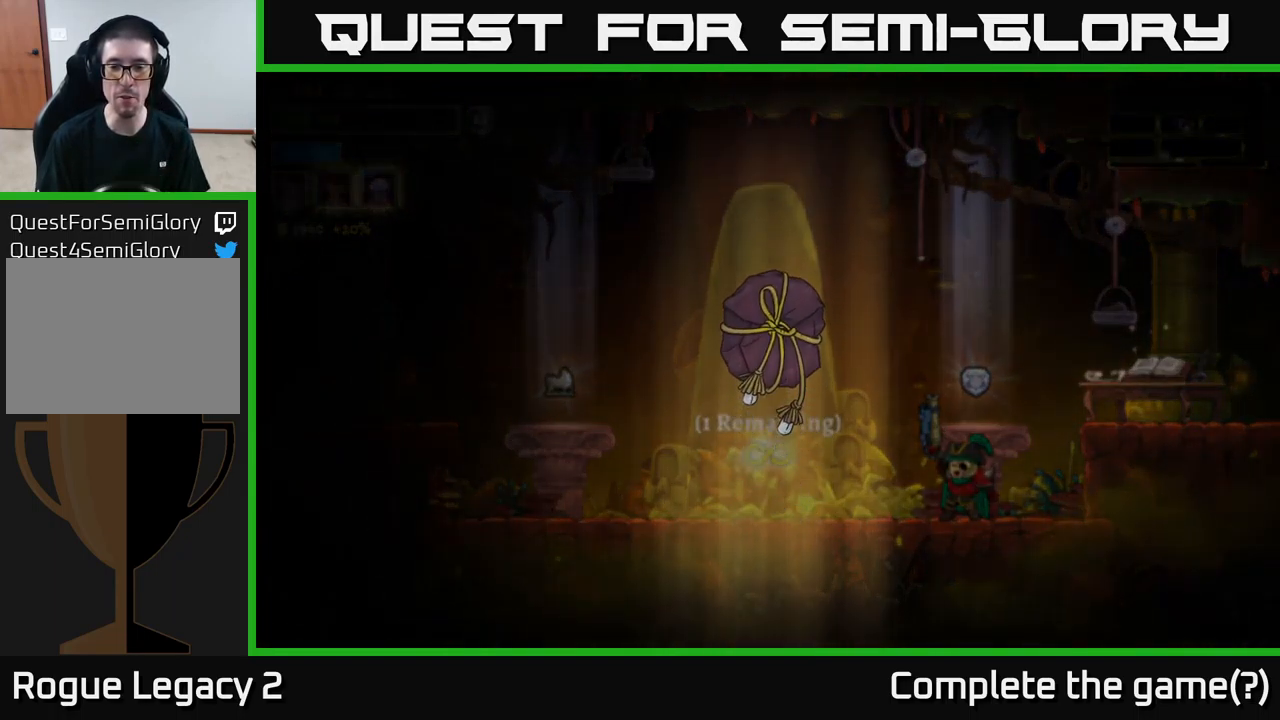
{"buttons": [], "left_stick": "center", "right_stick": "center", "events": []}
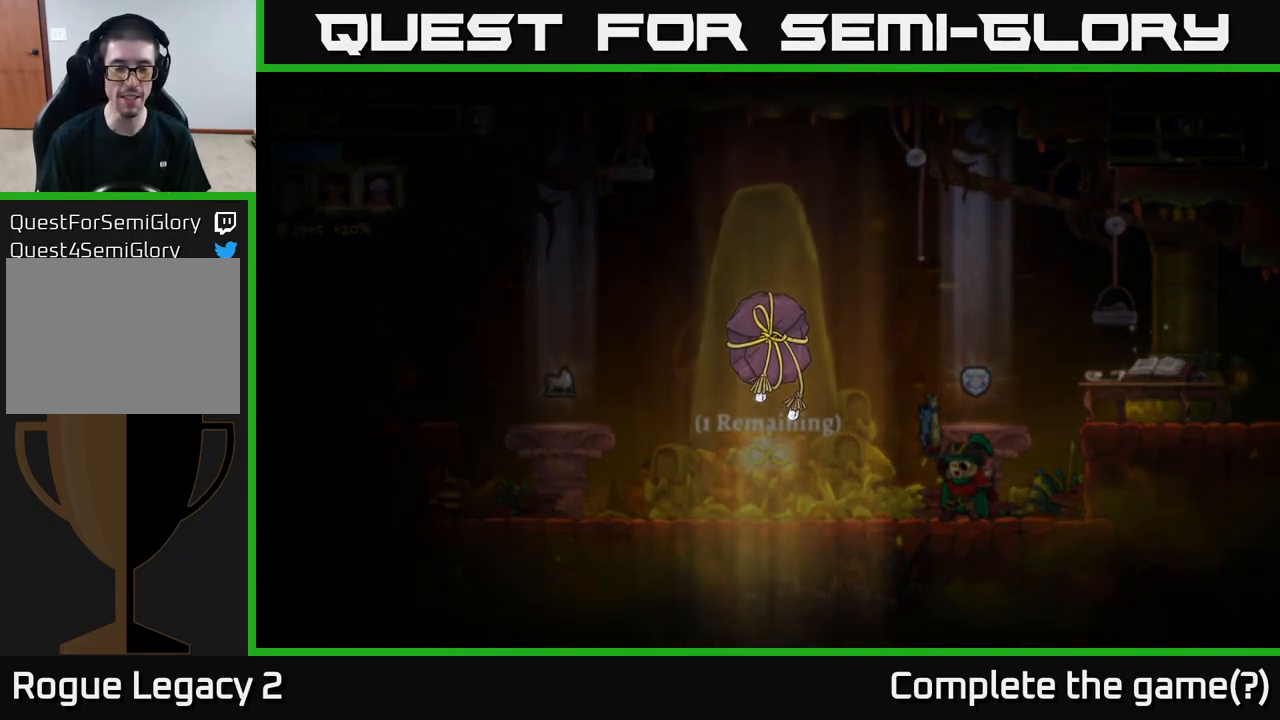
{"buttons": [], "left_stick": "center", "right_stick": "center", "events": []}
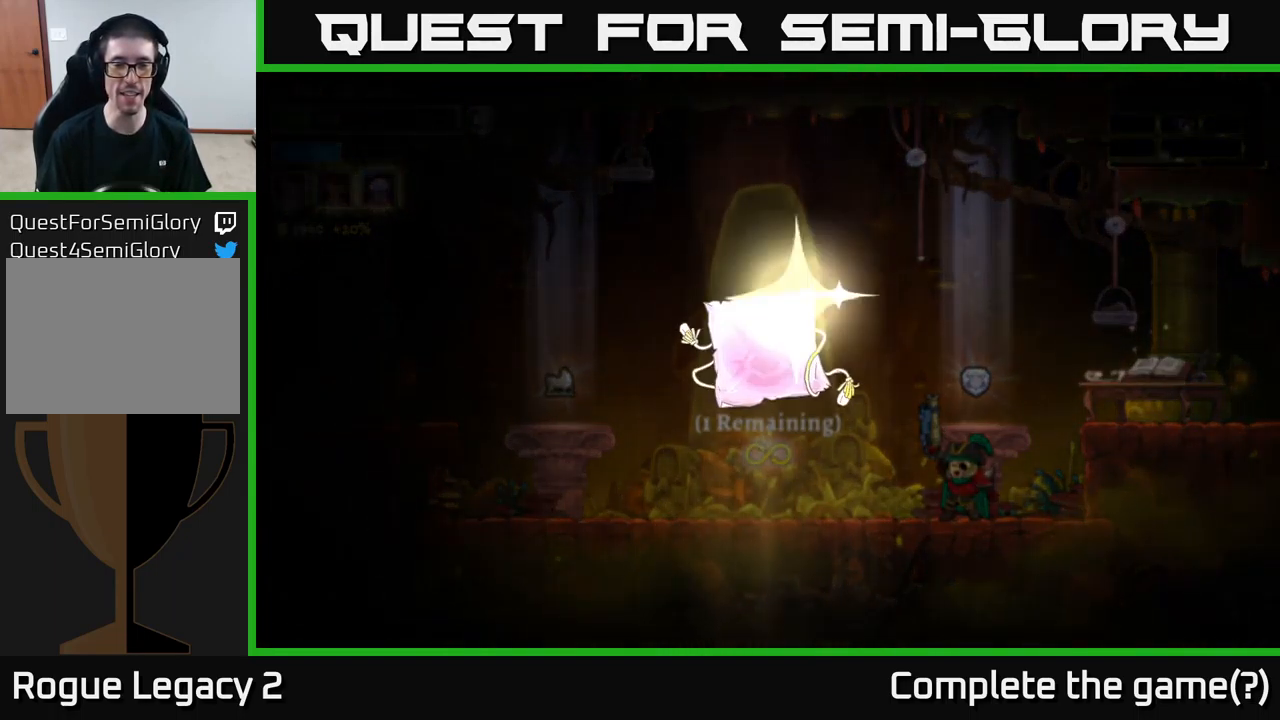
{"buttons": [], "left_stick": "center", "right_stick": "center", "events": []}
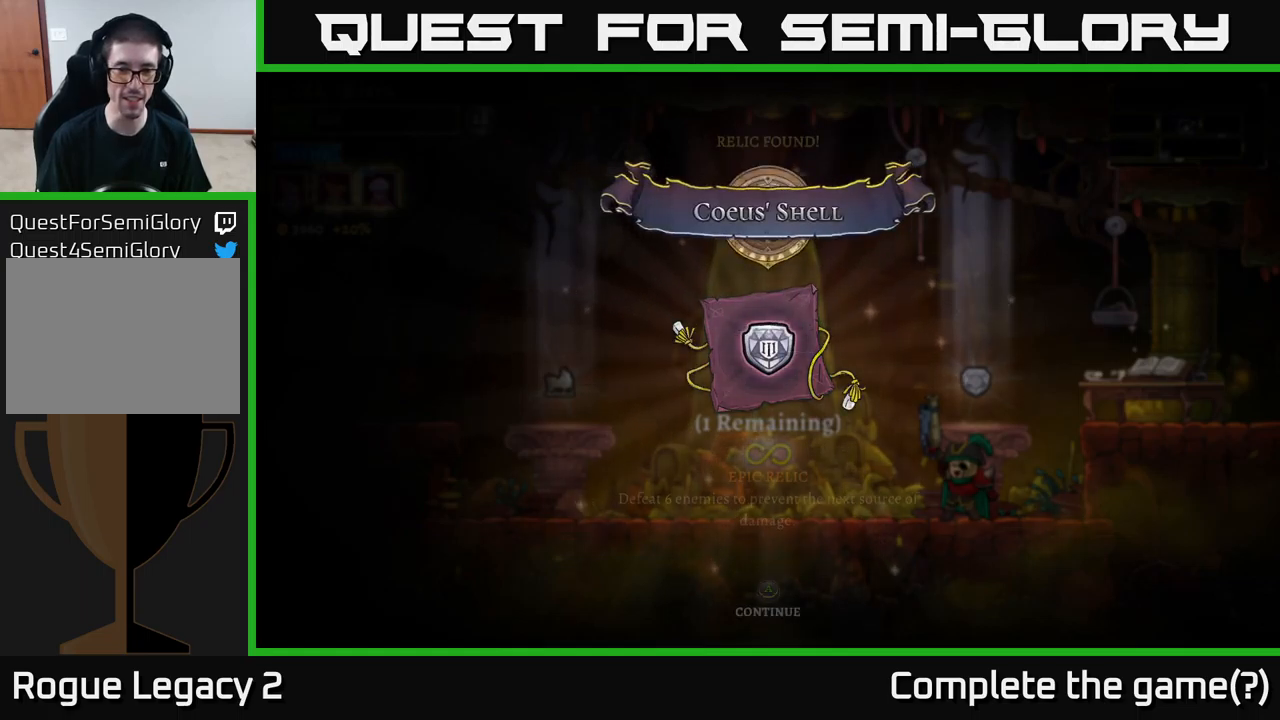
{"buttons": [], "left_stick": "center", "right_stick": "center", "events": [[183, "A", "down"], [400, "A", "up"]]}
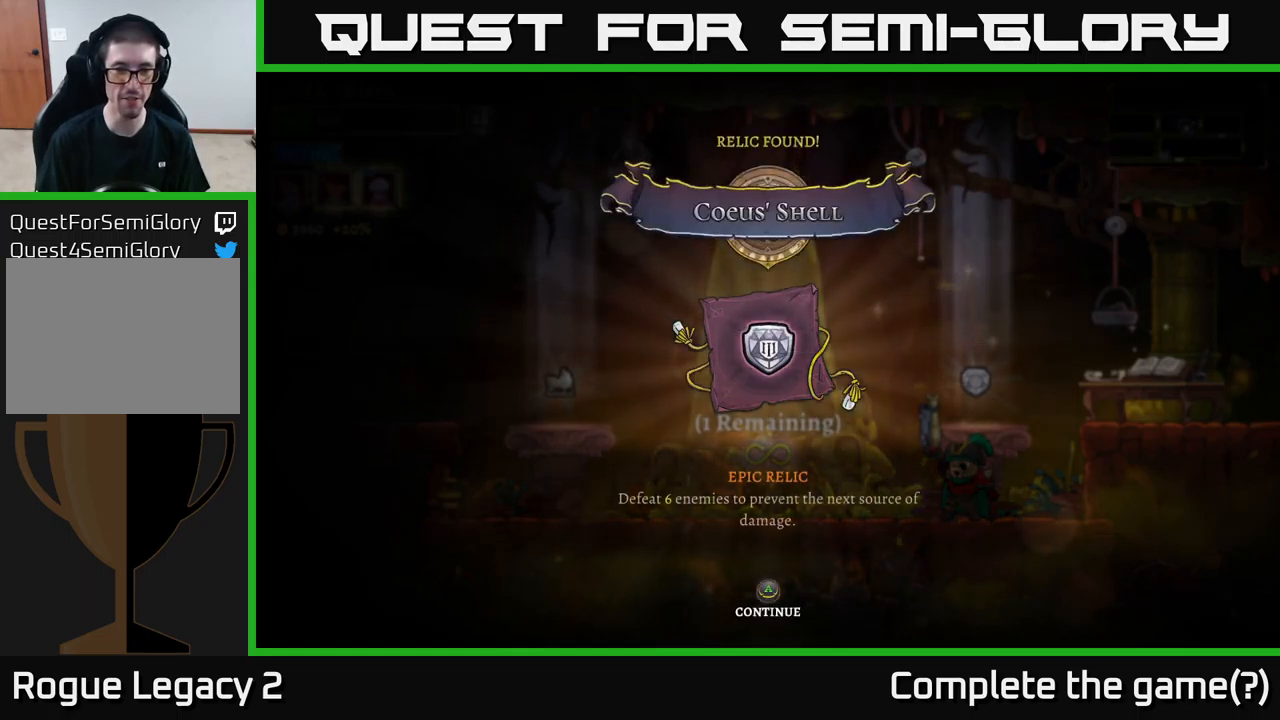
{"buttons": [], "left_stick": "center", "right_stick": "center", "events": [[100, "A", "down"], [217, "A", "up"]]}
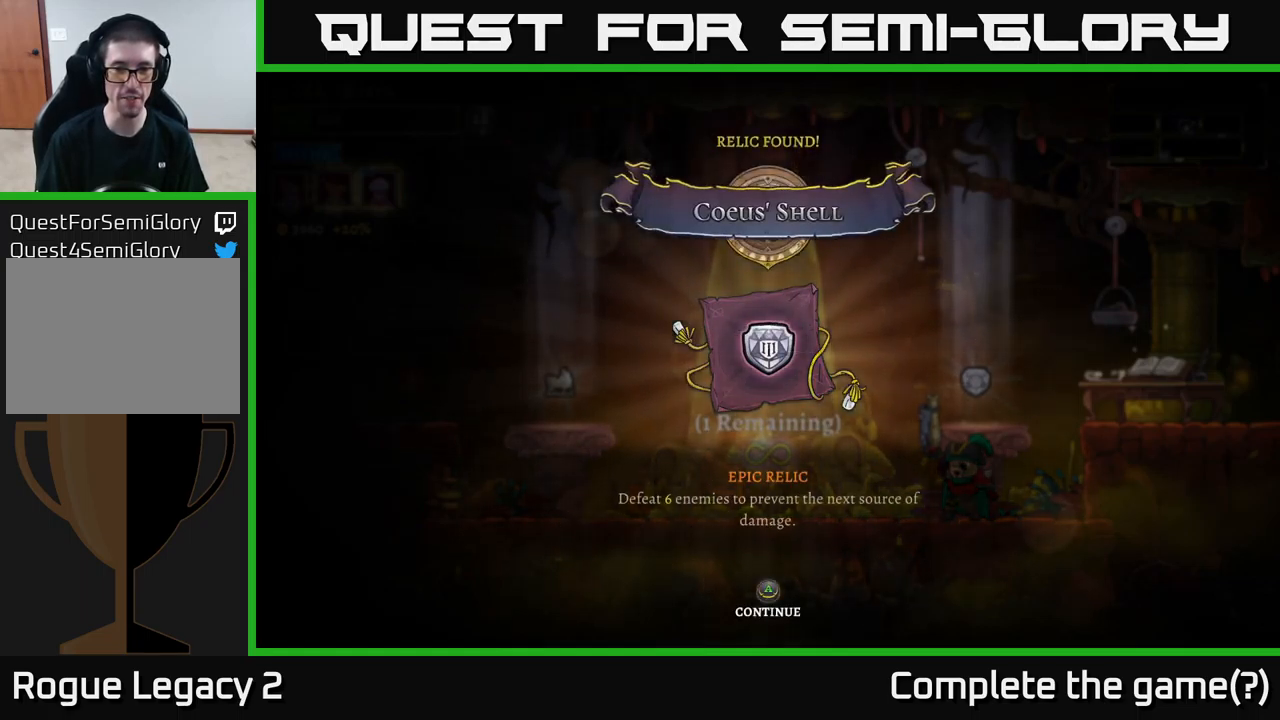
{"buttons": ["A"], "left_stick": "center", "right_stick": "center", "events": [[400, "A", "down"]]}
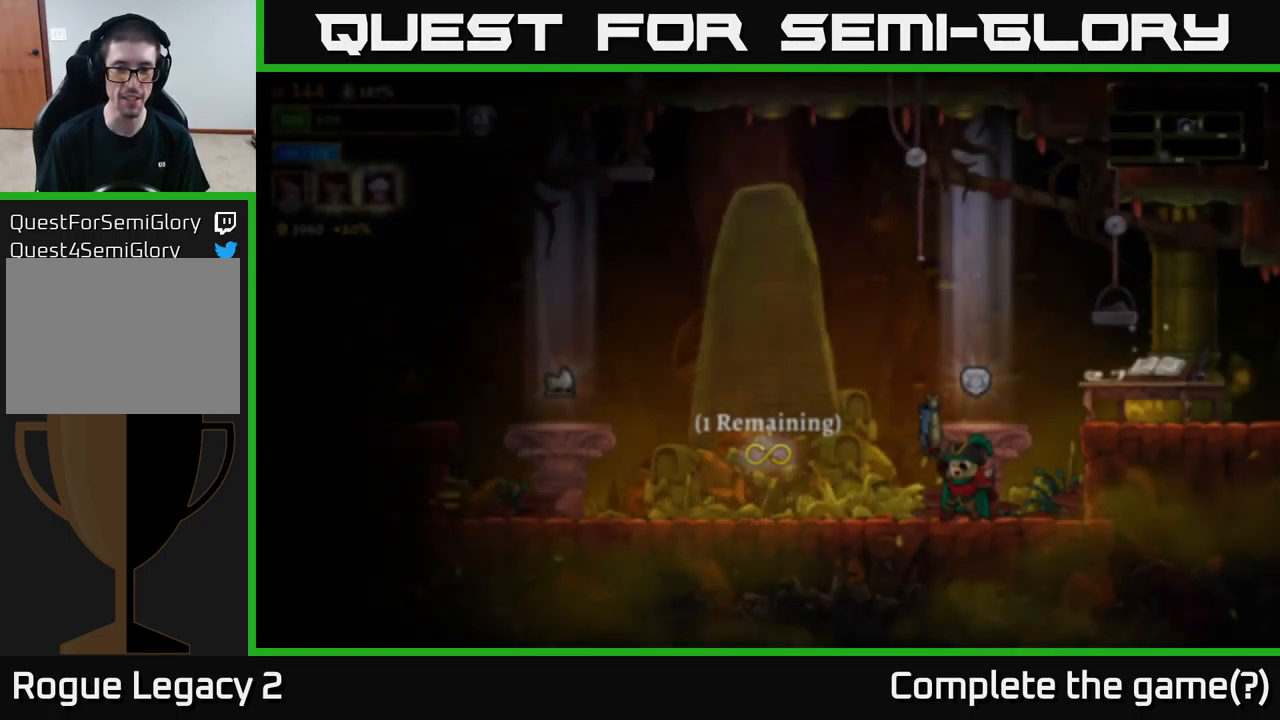
{"buttons": ["A"], "left_stick": "right", "right_stick": "center", "events": [[33, "A", "up"], [150, "left_stick", "right"], [467, "A", "down"]]}
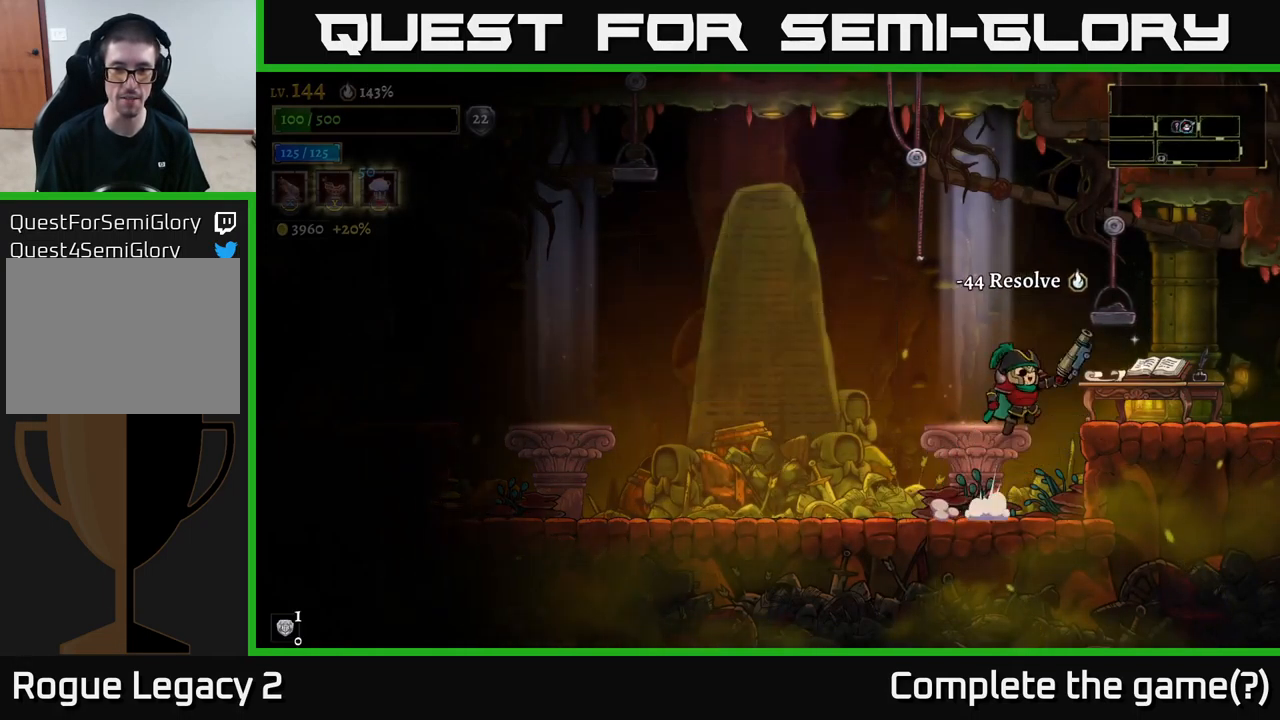
{"buttons": ["R2"], "left_stick": "right", "right_stick": "center", "events": [[117, "A", "up"], [133, "R2", "down"]]}
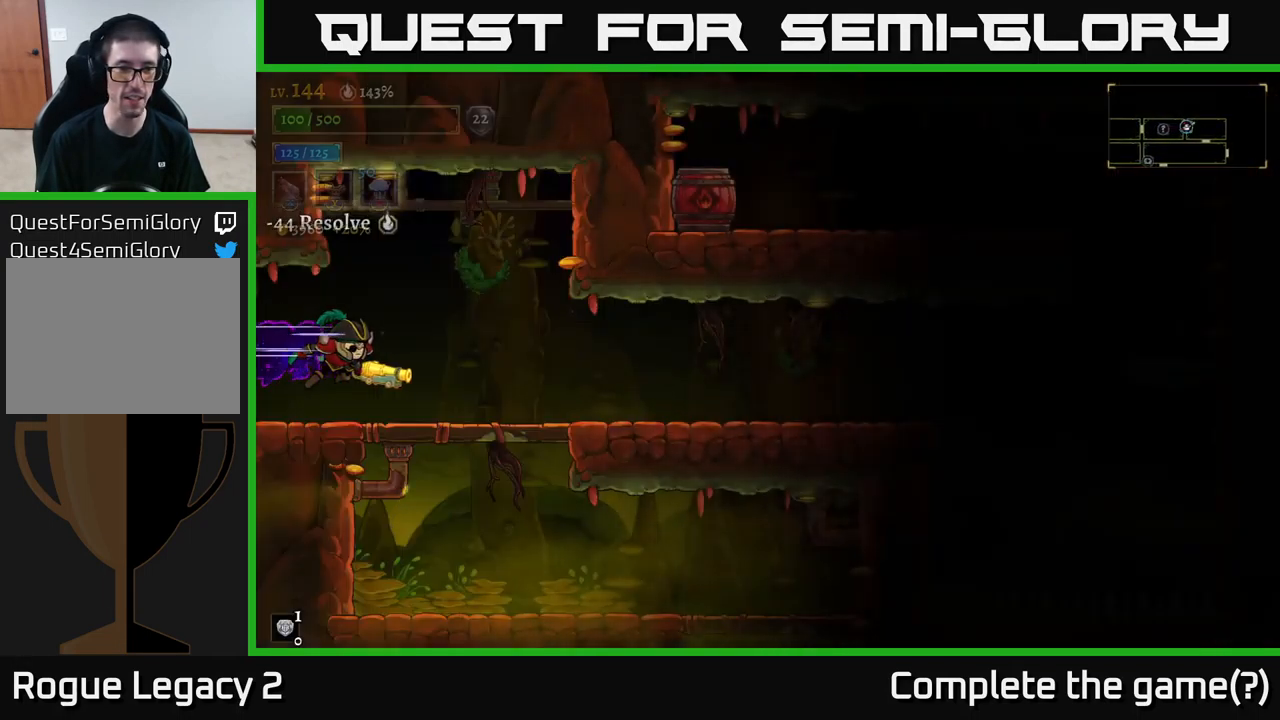
{"buttons": [], "left_stick": "right", "right_stick": "center", "events": [[117, "R2", "up"], [150, "left_stick", "center"], [317, "left_stick", "right"]]}
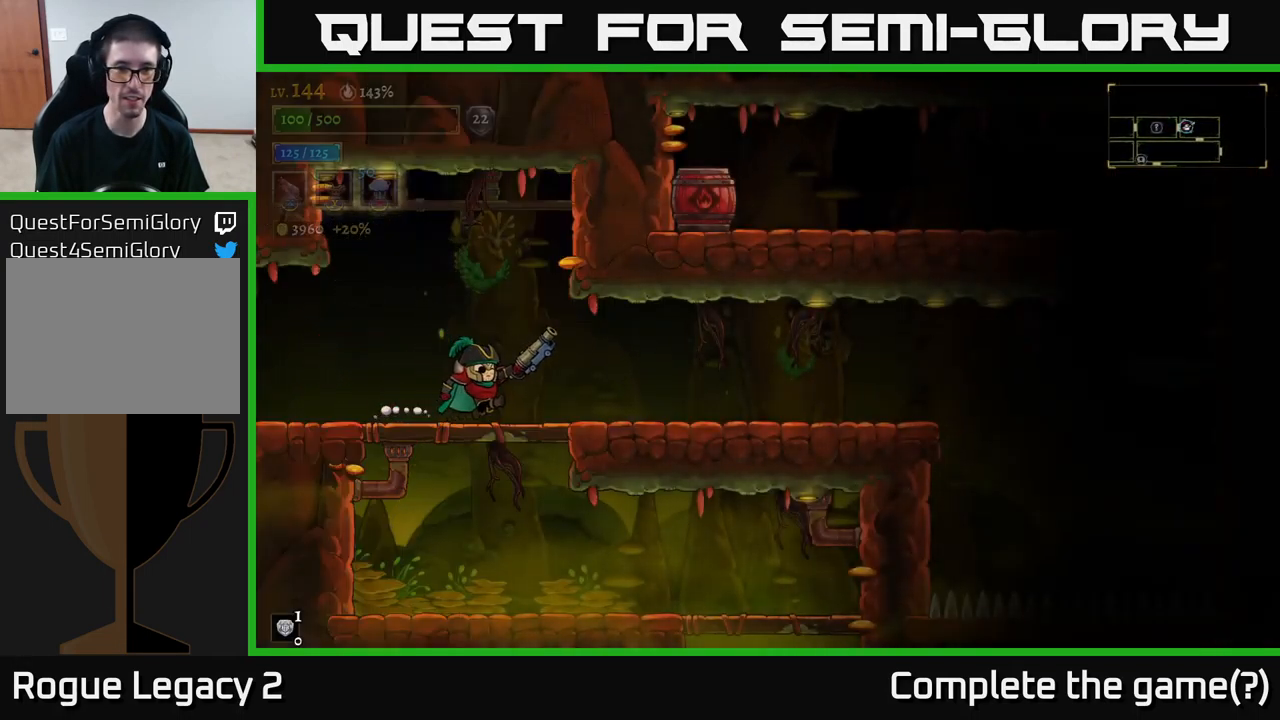
{"buttons": [], "left_stick": "right", "right_stick": "center", "events": [[100, "R2", "down"], [433, "R2", "up"]]}
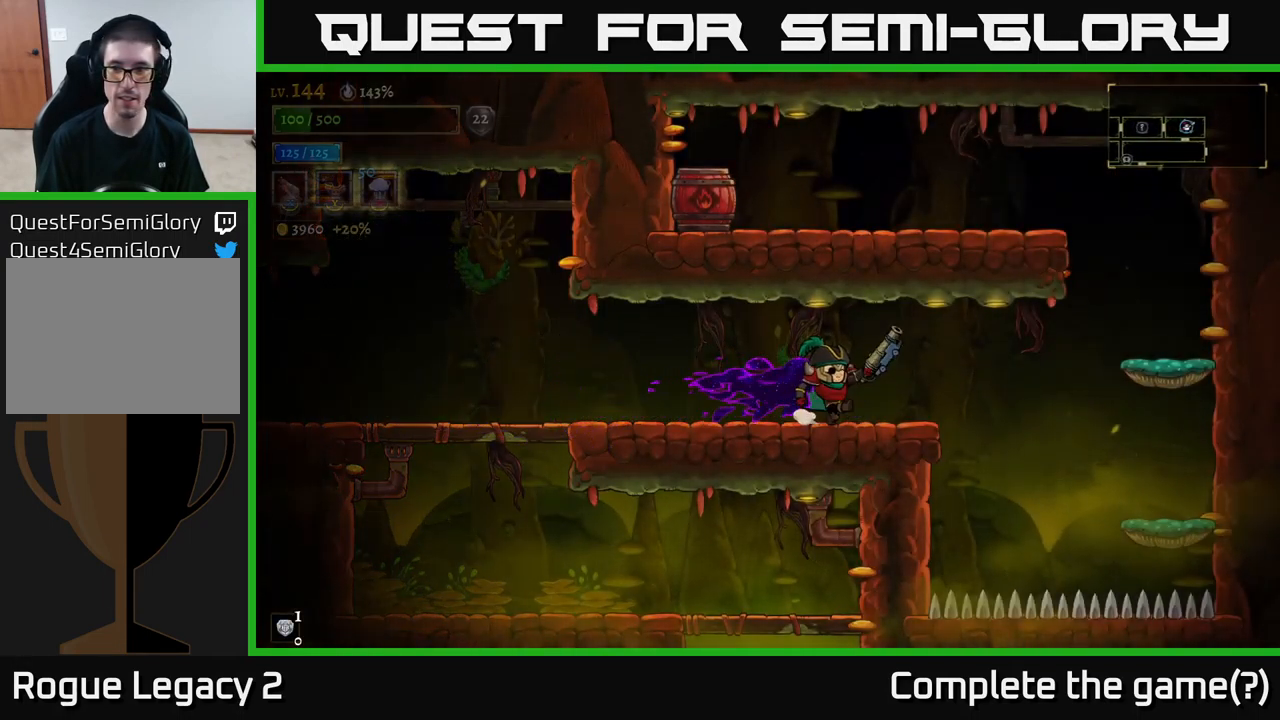
{"buttons": [], "left_stick": "right", "right_stick": "center", "events": [[283, "A", "down"], [433, "A", "up"]]}
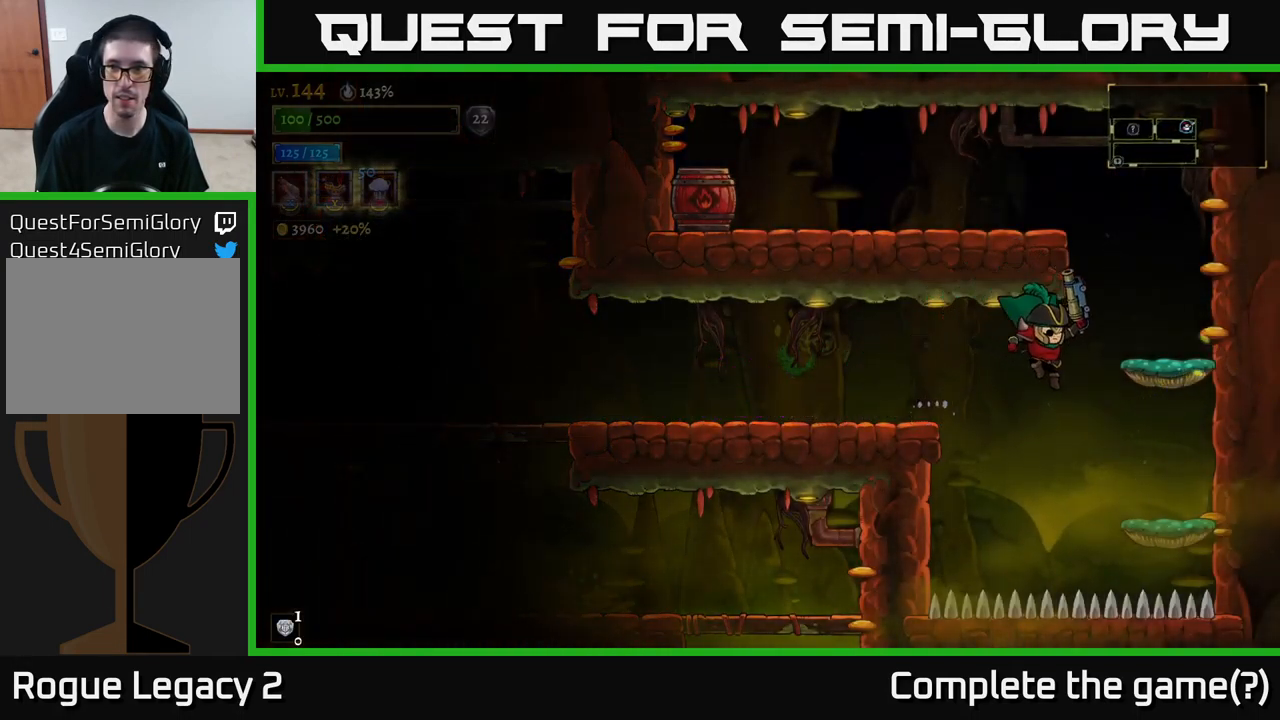
{"buttons": [], "left_stick": "left", "right_stick": "center", "events": [[117, "A", "down"], [250, "A", "up"], [467, "left_stick", "left"]]}
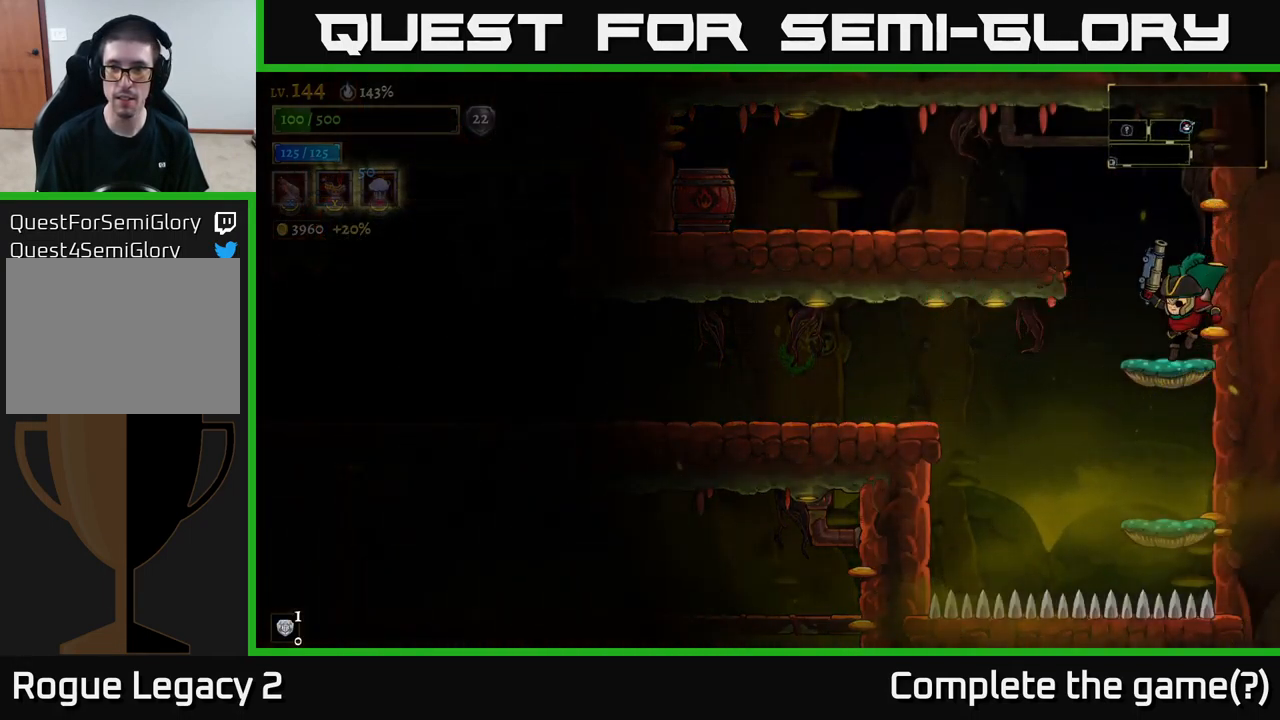
{"buttons": ["L2"], "left_stick": "left", "right_stick": "center", "events": [[317, "L2", "down"]]}
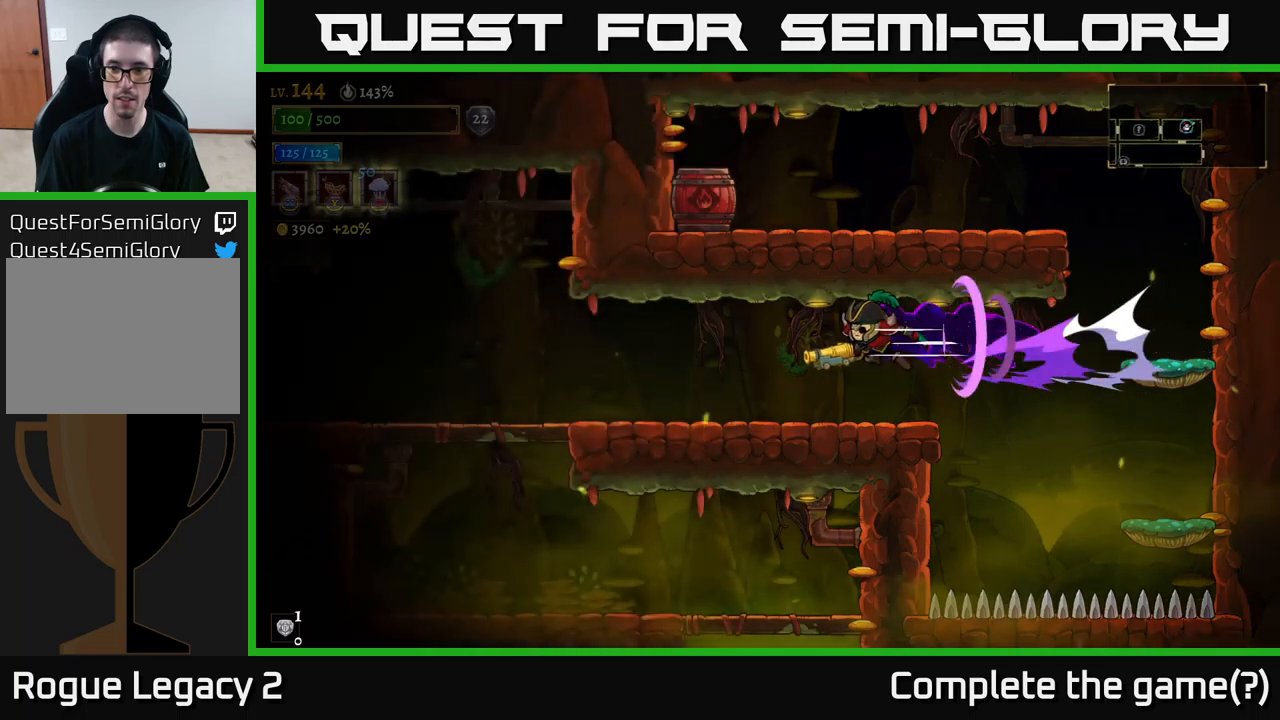
{"buttons": [], "left_stick": "left", "right_stick": "center", "events": [[167, "L2", "up"]]}
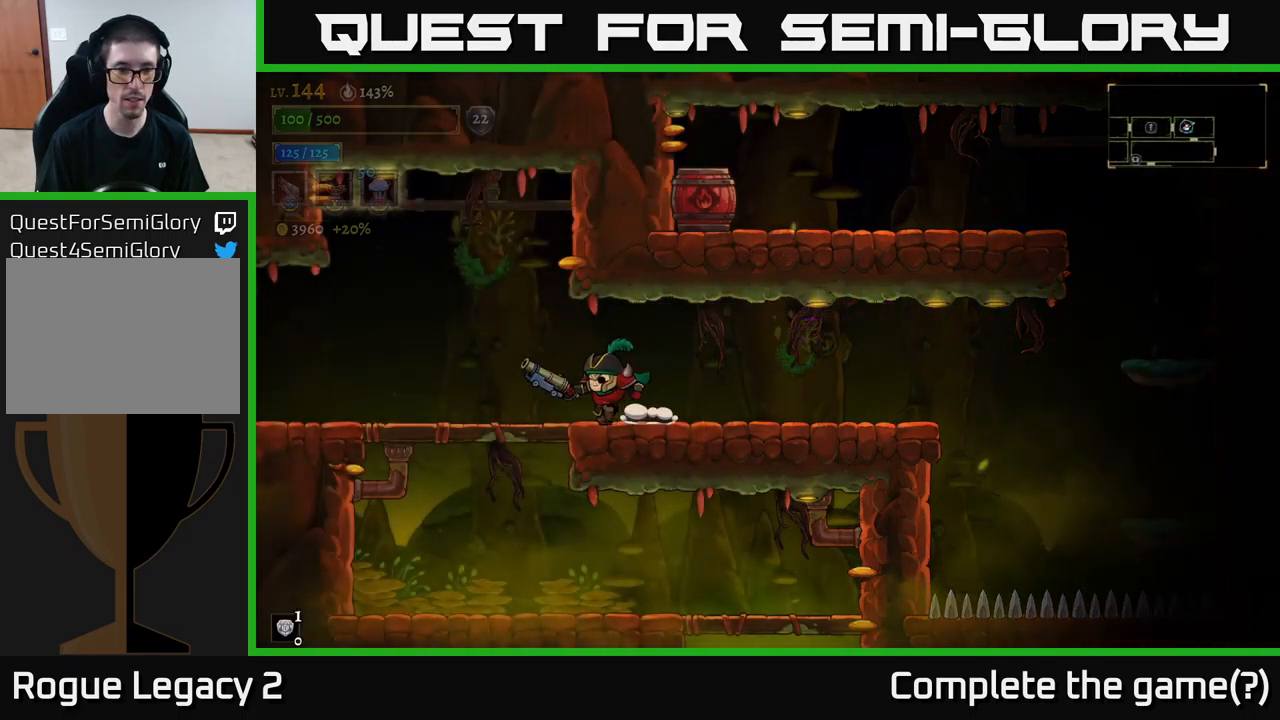
{"buttons": [], "left_stick": "right", "right_stick": "center", "events": [[217, "left_stick", "down-left"], [267, "A", "down"], [334, "A", "up"], [417, "left_stick", "right"]]}
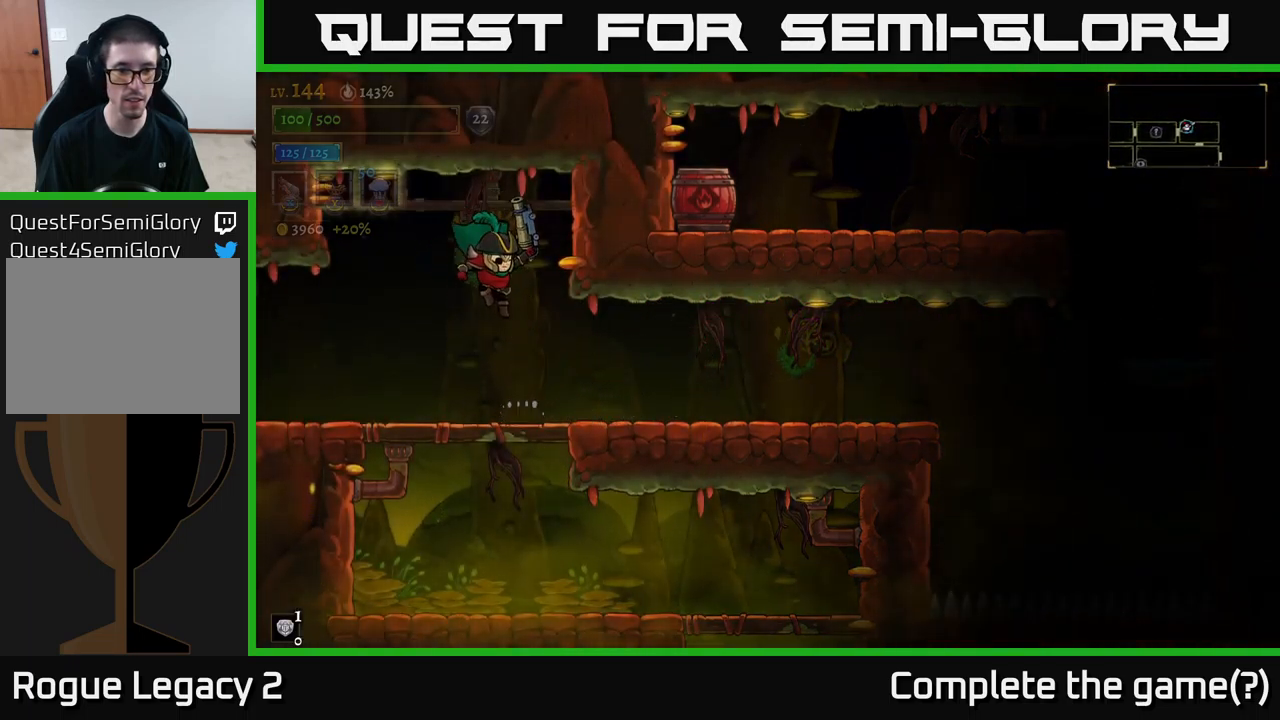
{"buttons": [], "left_stick": "down", "right_stick": "center", "events": [[134, "left_stick", "down-left"], [250, "left_stick", "down"], [367, "A", "down"], [450, "A", "up"]]}
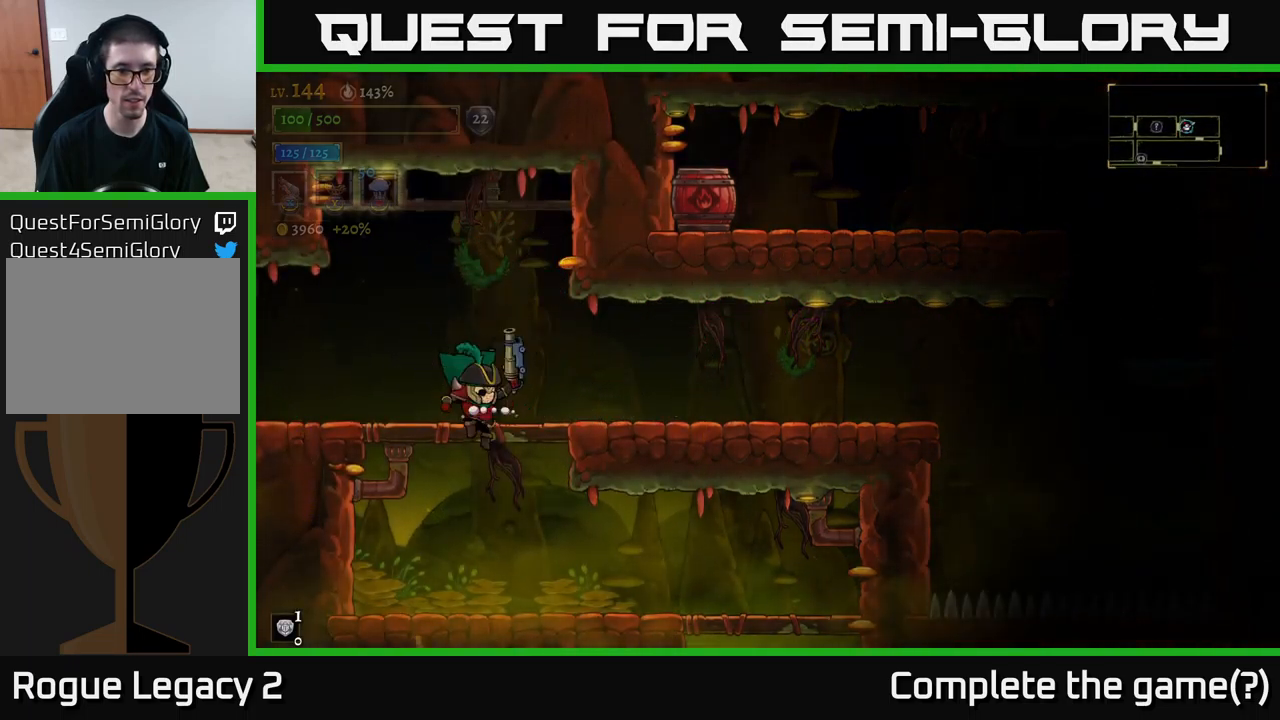
{"buttons": [], "left_stick": "right", "right_stick": "center", "events": [[117, "left_stick", "right"]]}
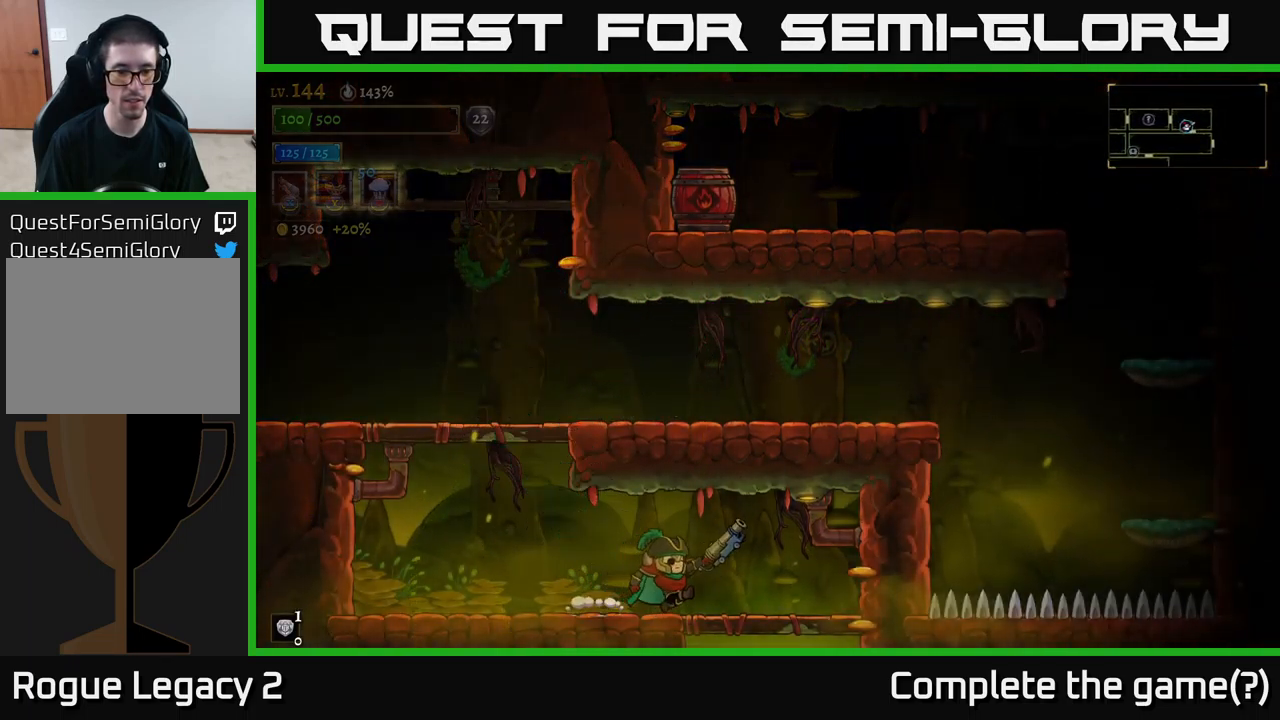
{"buttons": [], "left_stick": "center", "right_stick": "center", "events": [[184, "left_stick", "down"], [200, "A", "down"], [300, "A", "up"], [484, "left_stick", "center"]]}
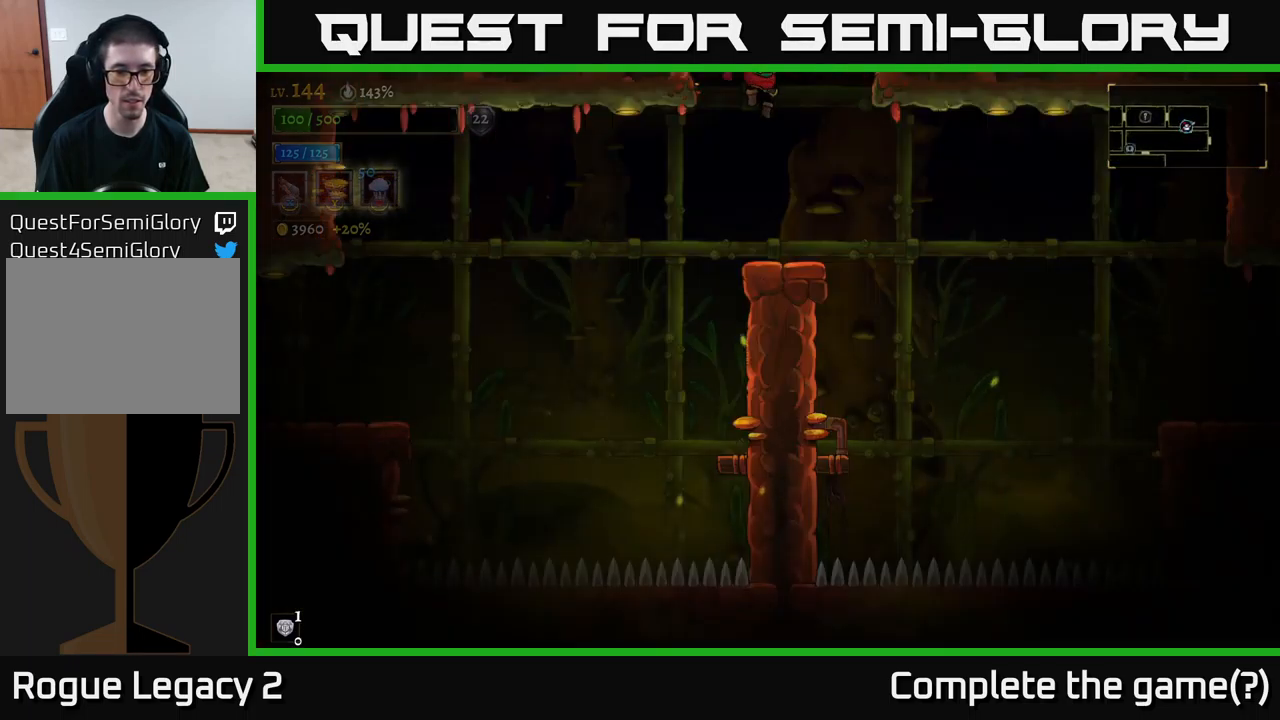
{"buttons": [], "left_stick": "right", "right_stick": "center", "events": [[467, "left_stick", "right"]]}
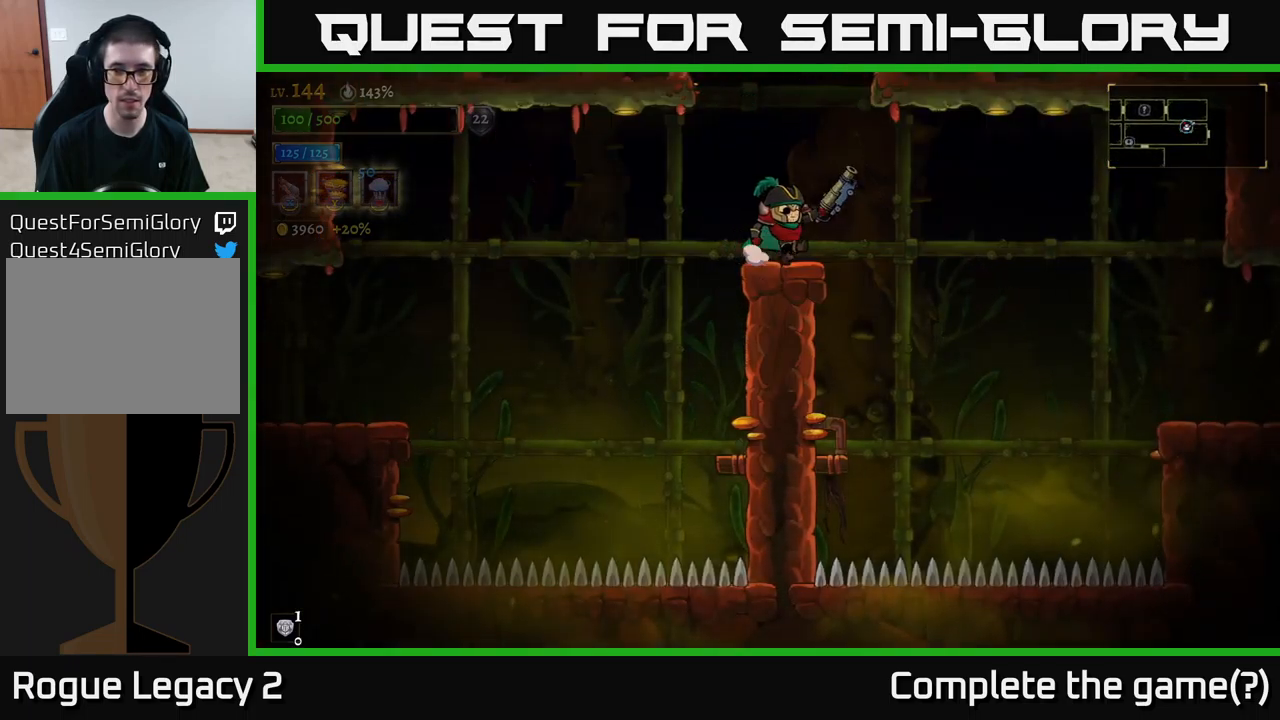
{"buttons": [], "left_stick": "right", "right_stick": "center", "events": []}
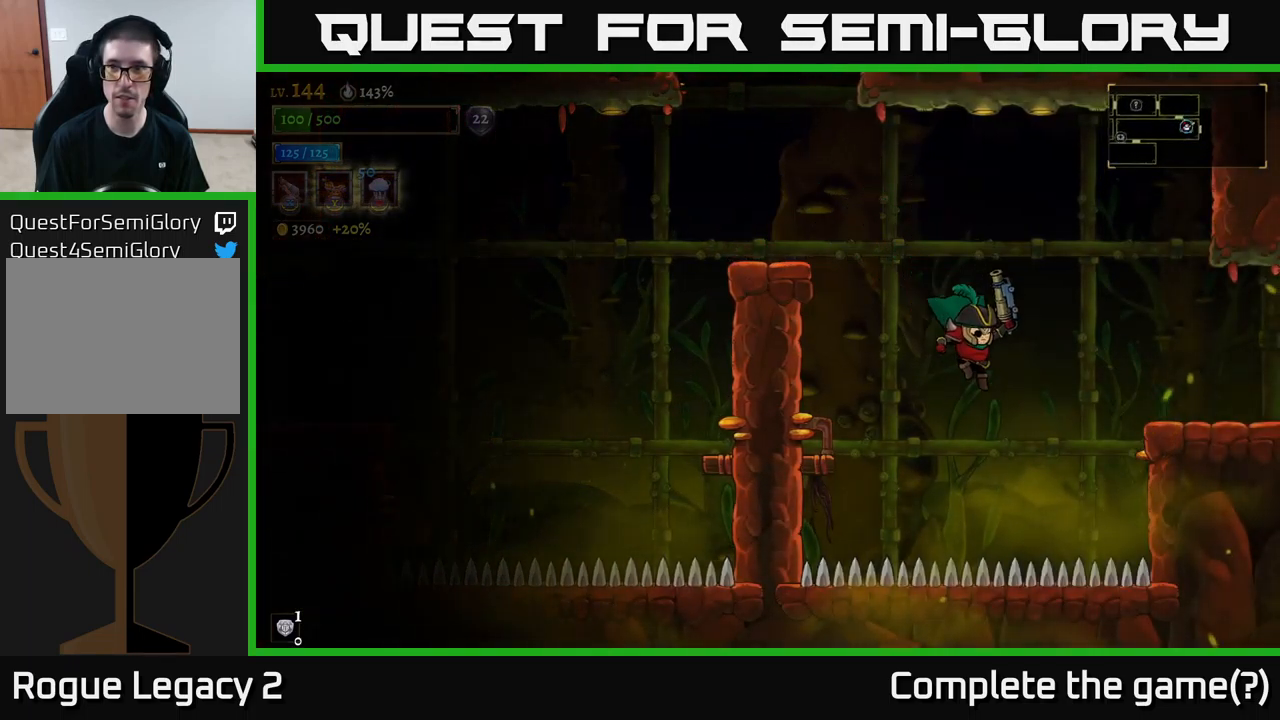
{"buttons": [], "left_stick": "right", "right_stick": "center", "events": [[84, "R2", "down"], [500, "R2", "up"]]}
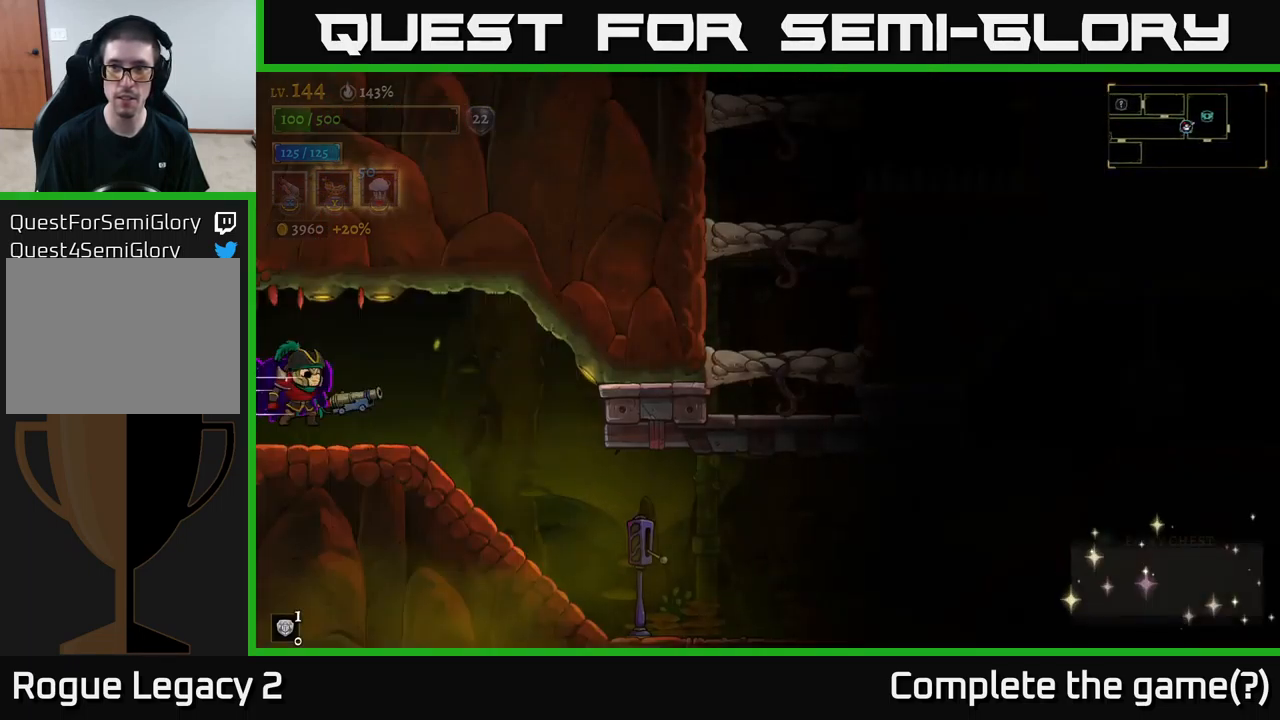
{"buttons": [], "left_stick": "right", "right_stick": "center", "events": [[117, "left_stick", "center"], [334, "left_stick", "right"]]}